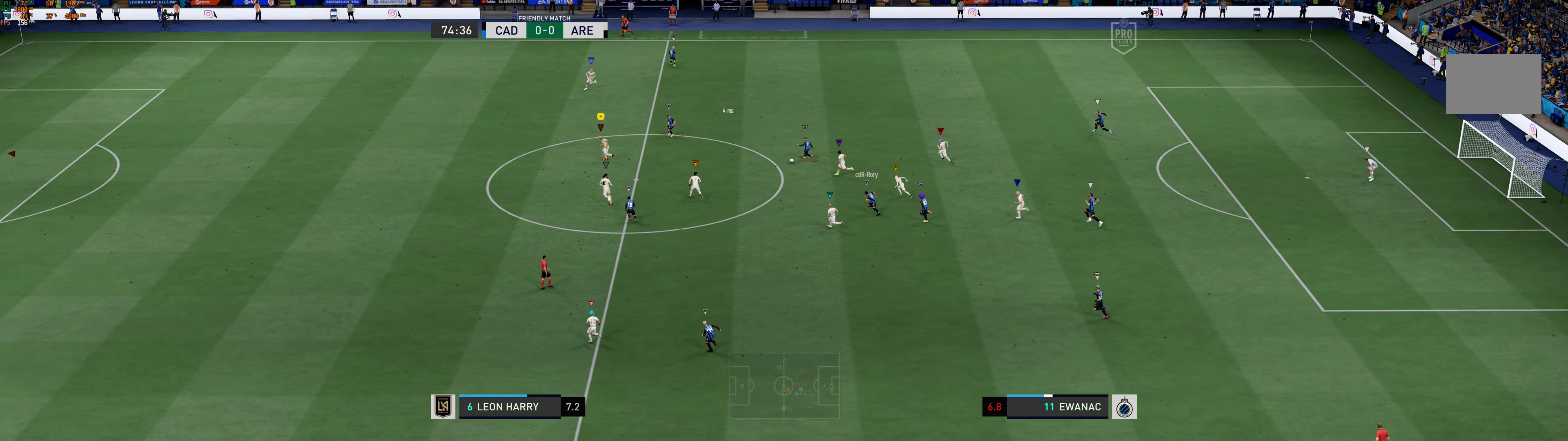
Gameplay with a controller (Xbox layout); each line is a JSON object with the inputs held at the frame after it. "events" lists button and stick changes between this image and that frame as [ms after this image, input, new state], when the widget could be followed in between. Not read: L3 right_stick.
{"buttons": [], "left_stick": "left", "events": [[267, "R1", "down"], [333, "R1", "up"]]}
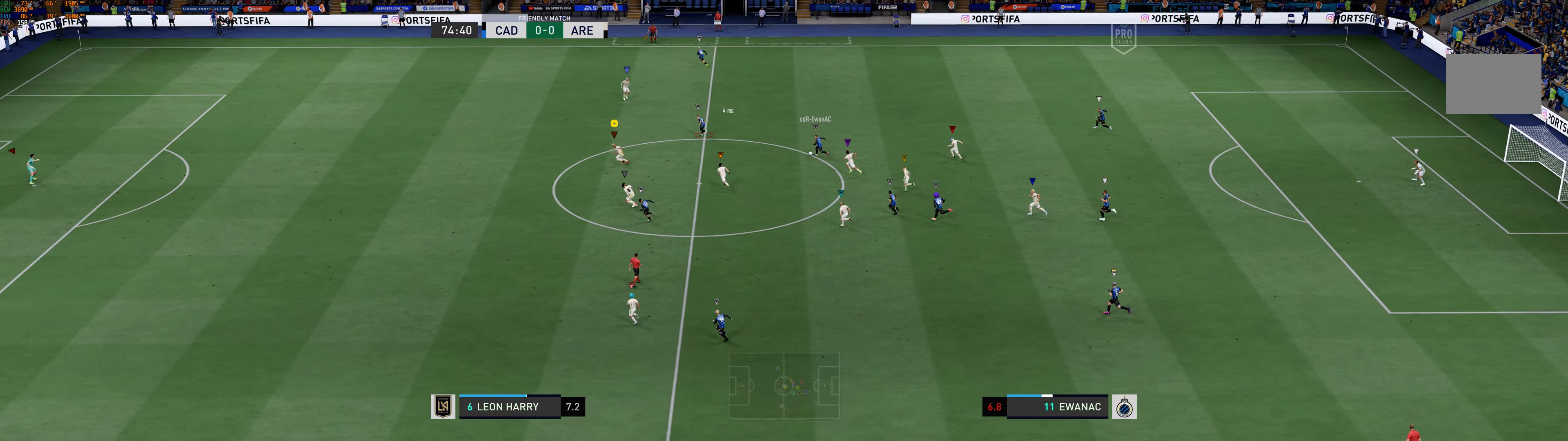
{"buttons": [], "left_stick": "left", "events": []}
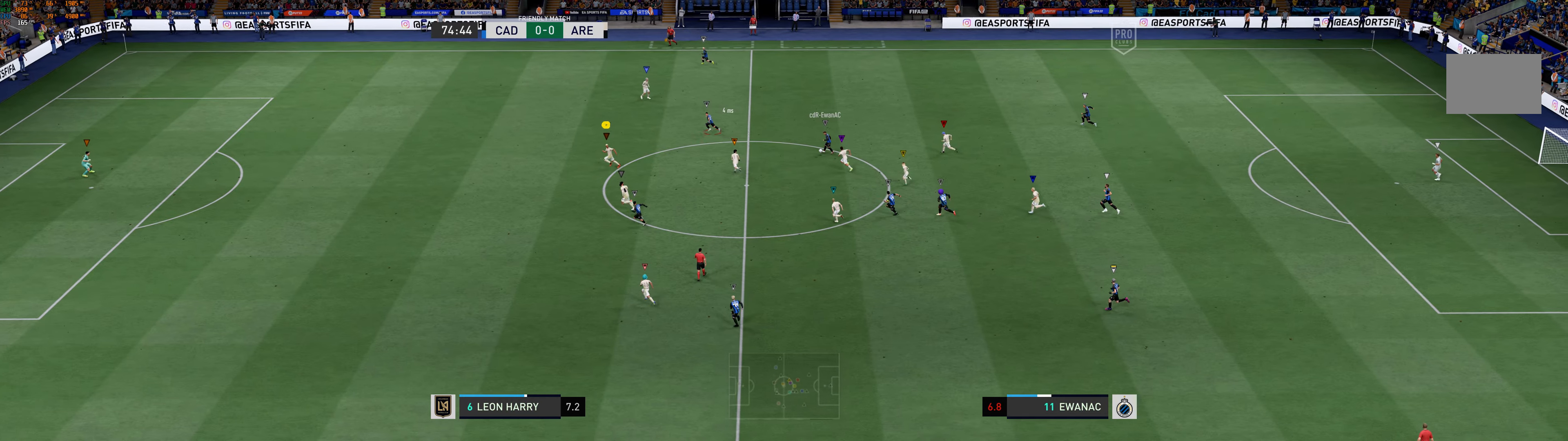
{"buttons": [], "left_stick": "up-left", "events": [[234, "left_stick", "up-left"]]}
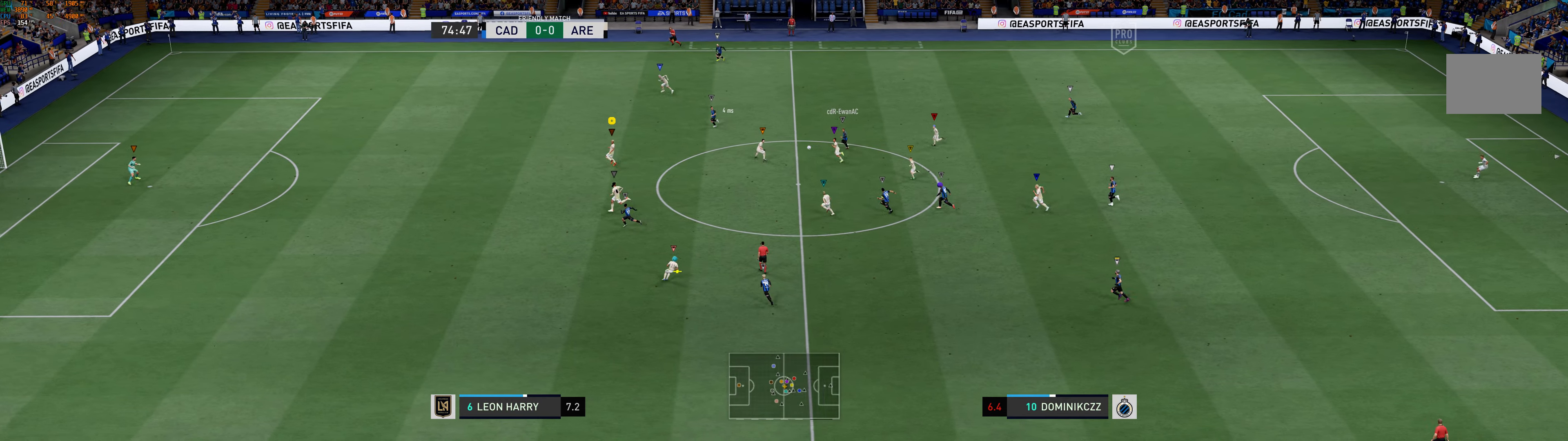
{"buttons": [], "left_stick": "down-right", "events": [[17, "left_stick", "left"], [200, "left_stick", "center"], [334, "left_stick", "down"], [500, "left_stick", "down-right"]]}
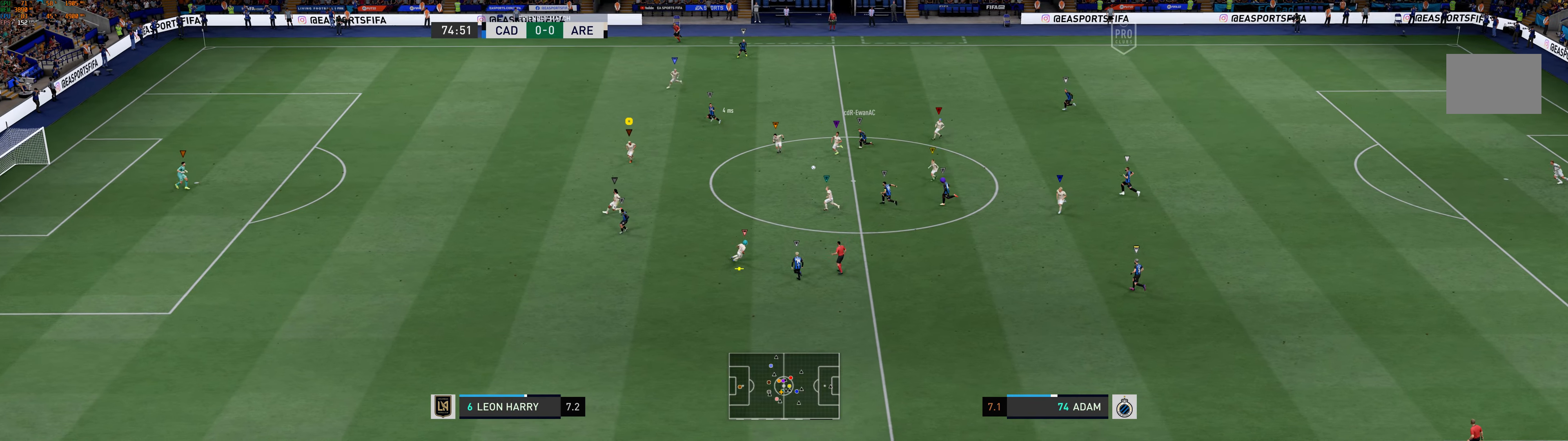
{"buttons": ["L2"], "left_stick": "center", "events": [[67, "L2", "down"], [167, "left_stick", "right"], [384, "left_stick", "center"]]}
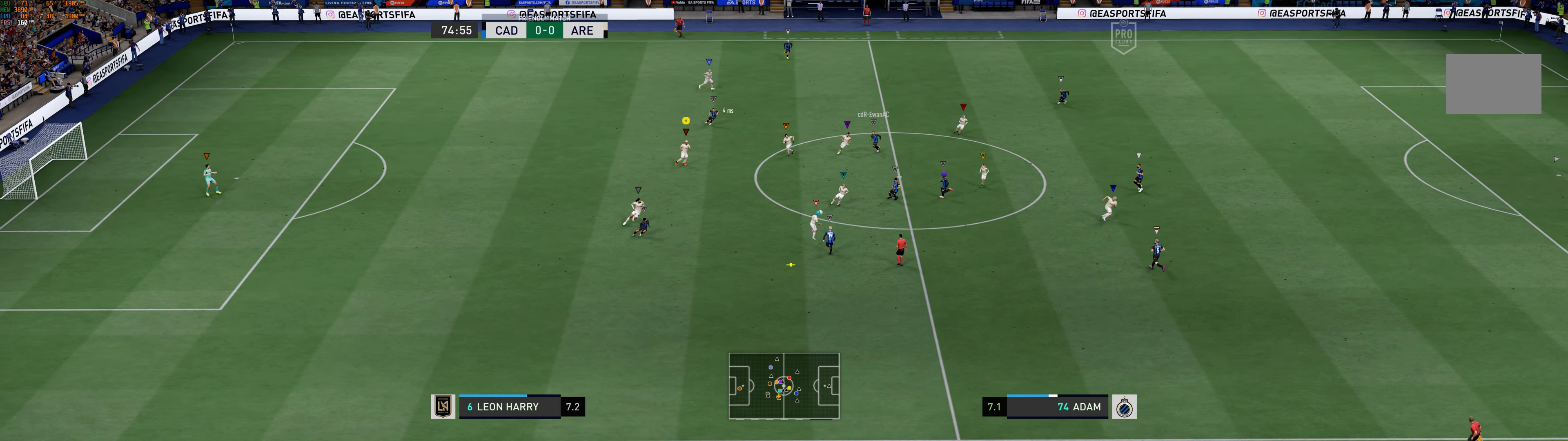
{"buttons": ["L2"], "left_stick": "center", "events": []}
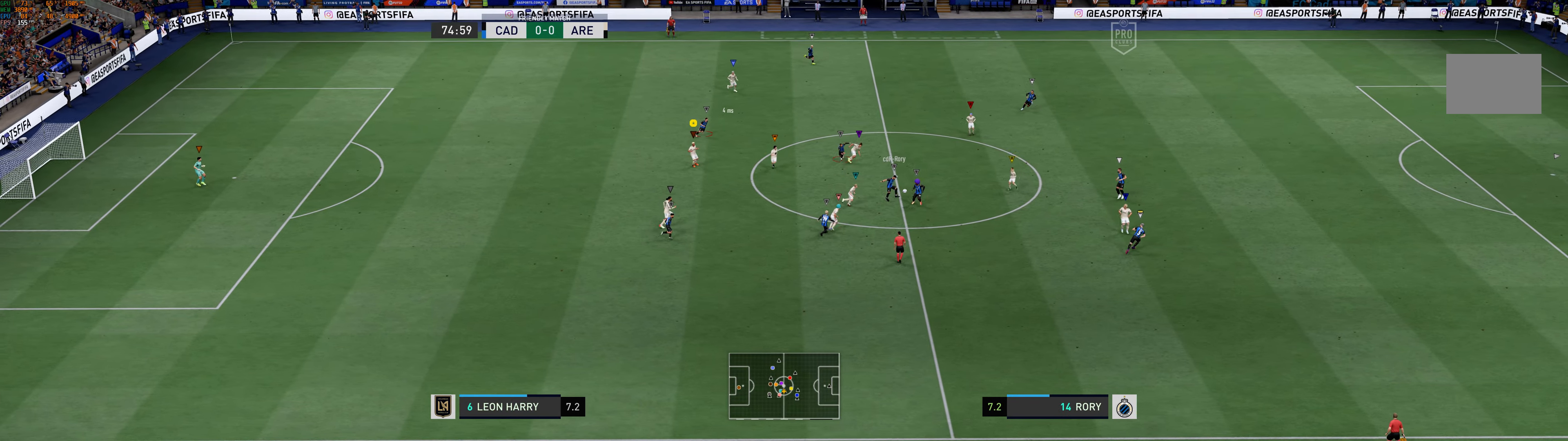
{"buttons": ["L2"], "left_stick": "down-right", "events": [[350, "left_stick", "down-right"]]}
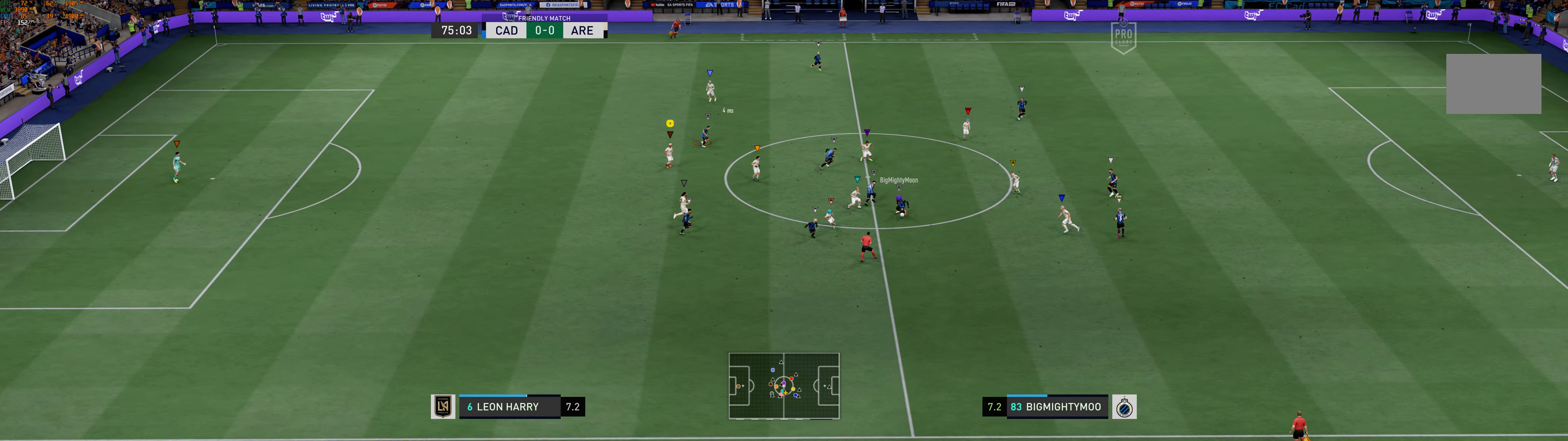
{"buttons": ["L2"], "left_stick": "up", "events": [[50, "left_stick", "right"], [484, "left_stick", "up"]]}
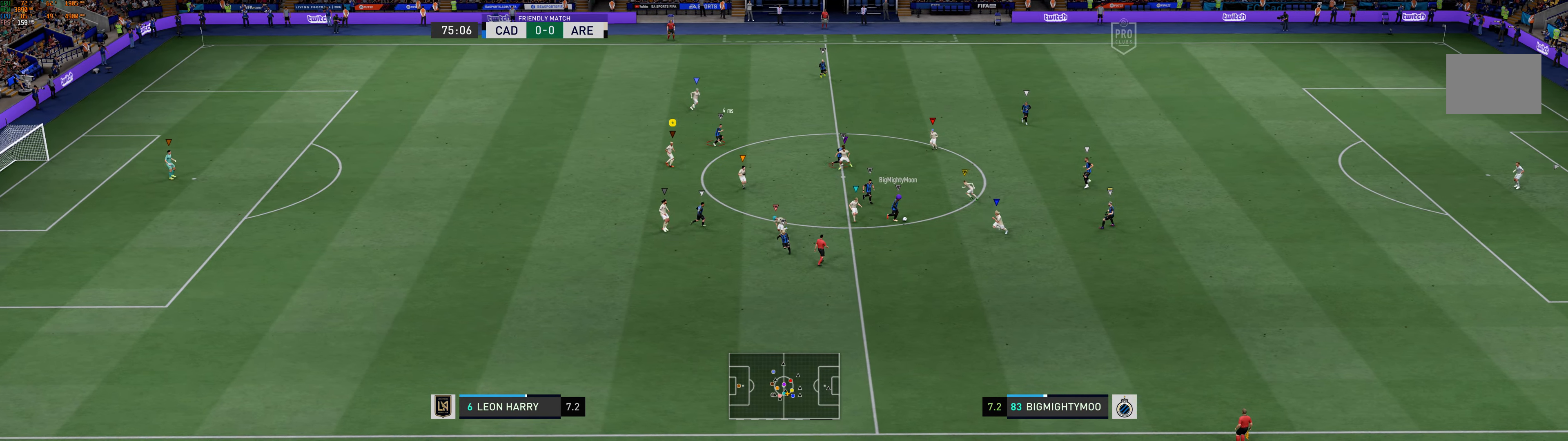
{"buttons": ["L2"], "left_stick": "down-left", "events": [[184, "left_stick", "center"], [450, "left_stick", "down-left"]]}
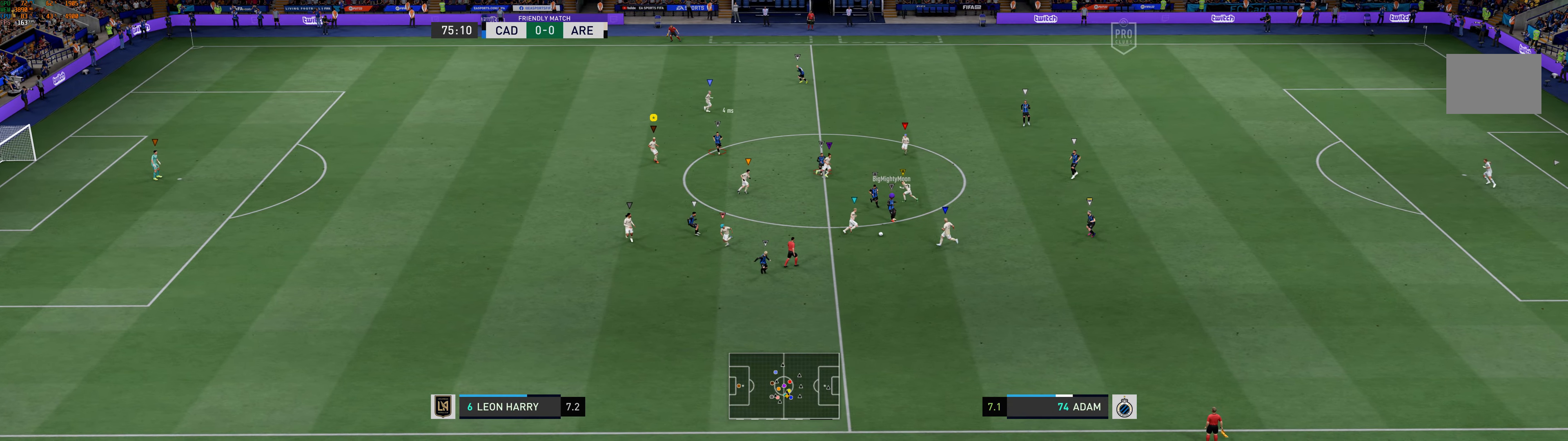
{"buttons": ["L2"], "left_stick": "down-left", "events": []}
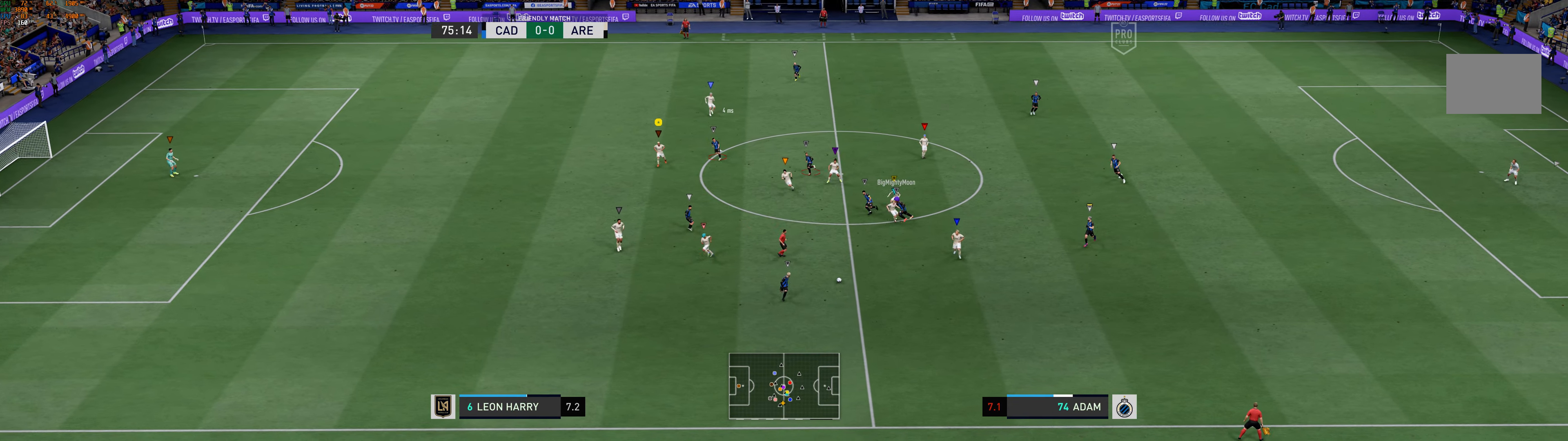
{"buttons": [], "left_stick": "down-left"}
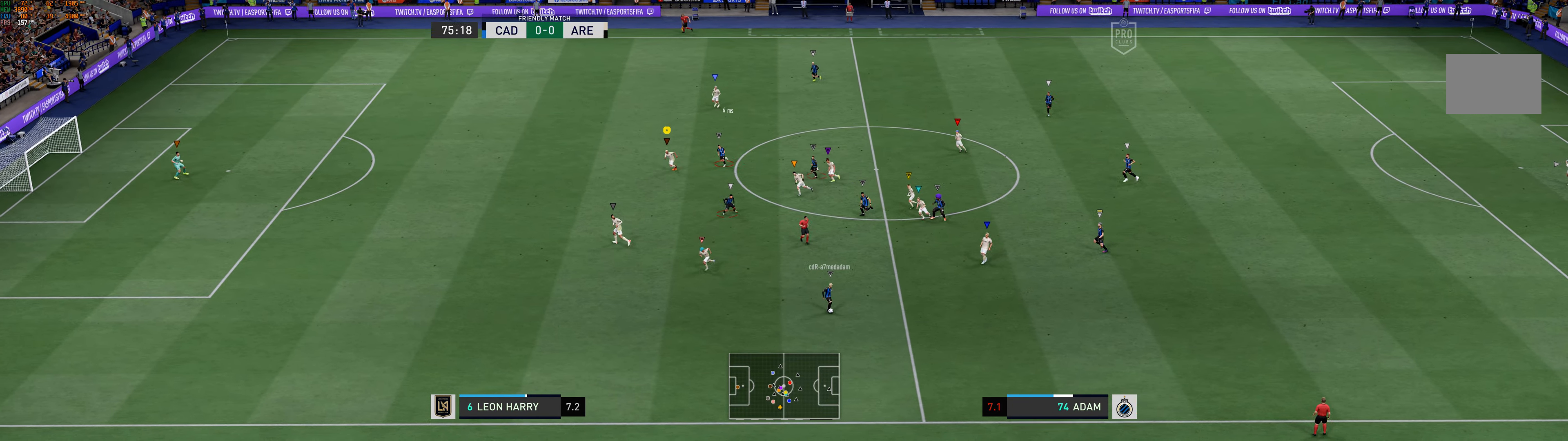
{"buttons": [], "left_stick": "down-left", "events": []}
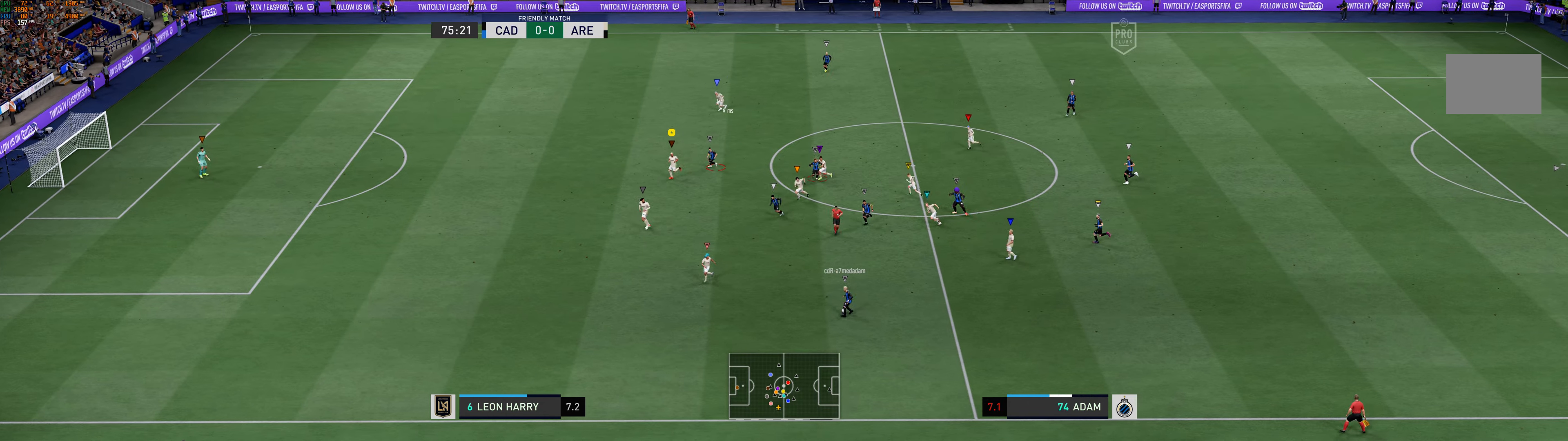
{"buttons": [], "left_stick": "left", "events": [[100, "left_stick", "left"]]}
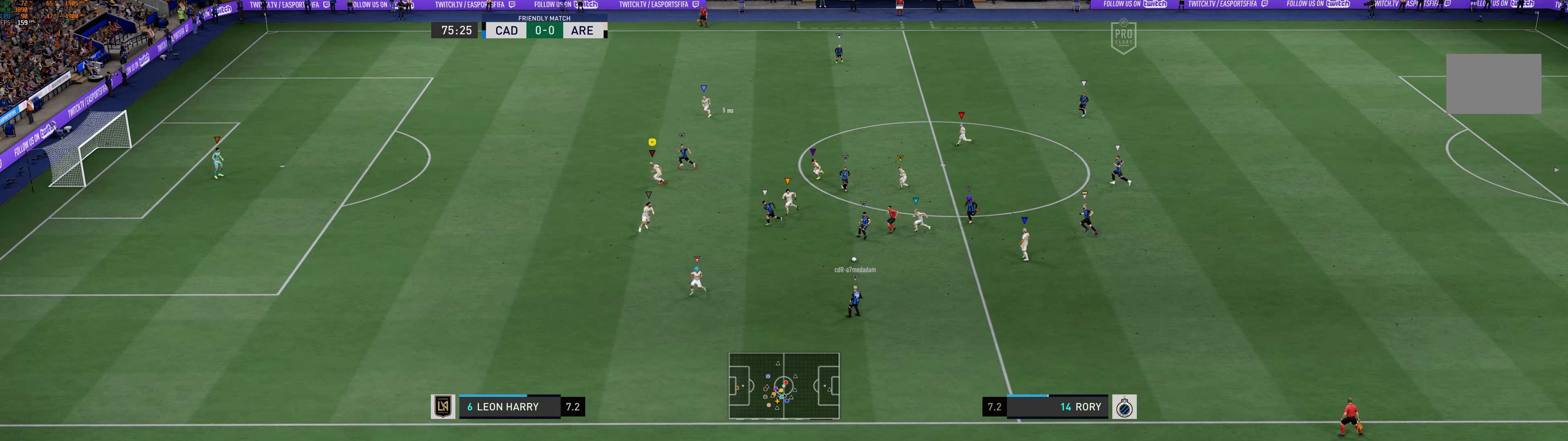
{"buttons": [], "left_stick": "up-left", "events": [[383, "left_stick", "up-left"]]}
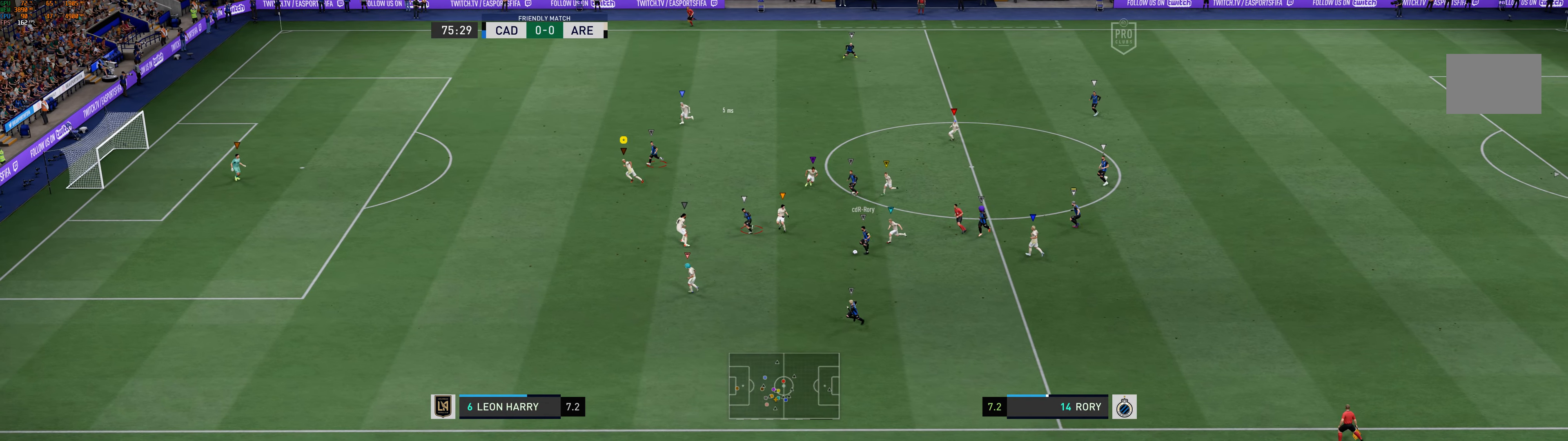
{"buttons": [], "left_stick": "down", "events": [[216, "left_stick", "center"], [366, "left_stick", "down"]]}
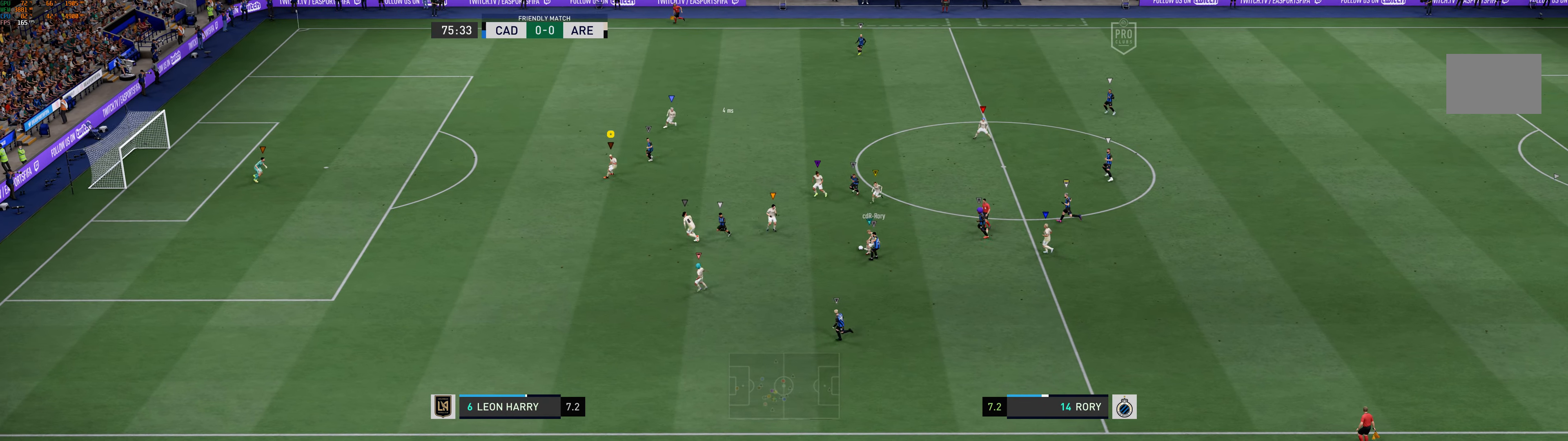
{"buttons": [], "left_stick": "down", "events": []}
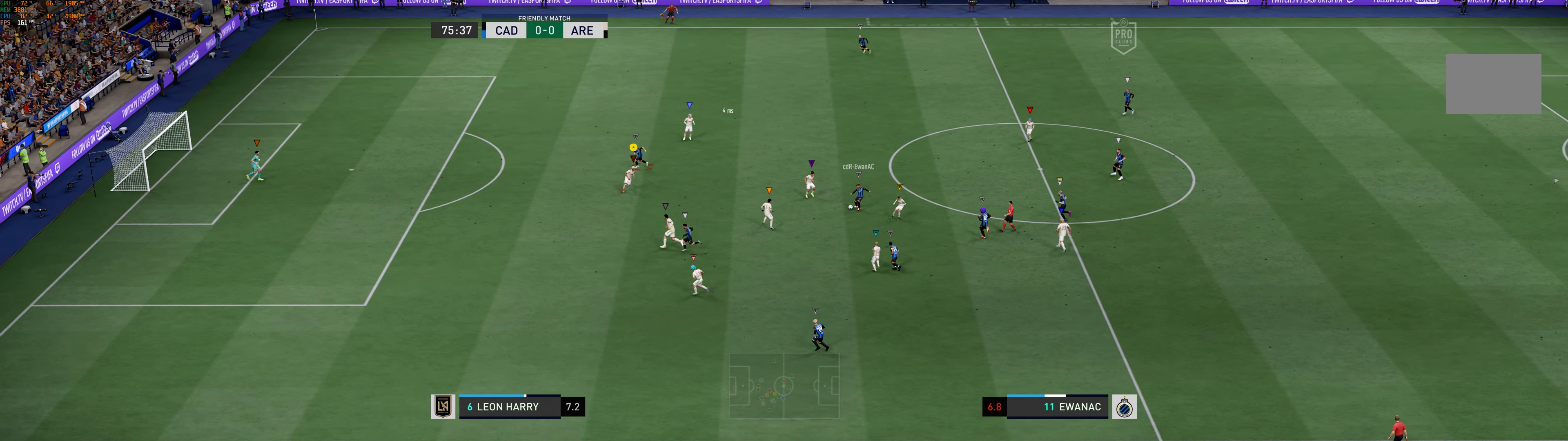
{"buttons": ["L2"], "left_stick": "up-right", "events": [[16, "left_stick", "down-left"], [200, "left_stick", "down-right"], [350, "L2", "down"], [433, "left_stick", "up-right"]]}
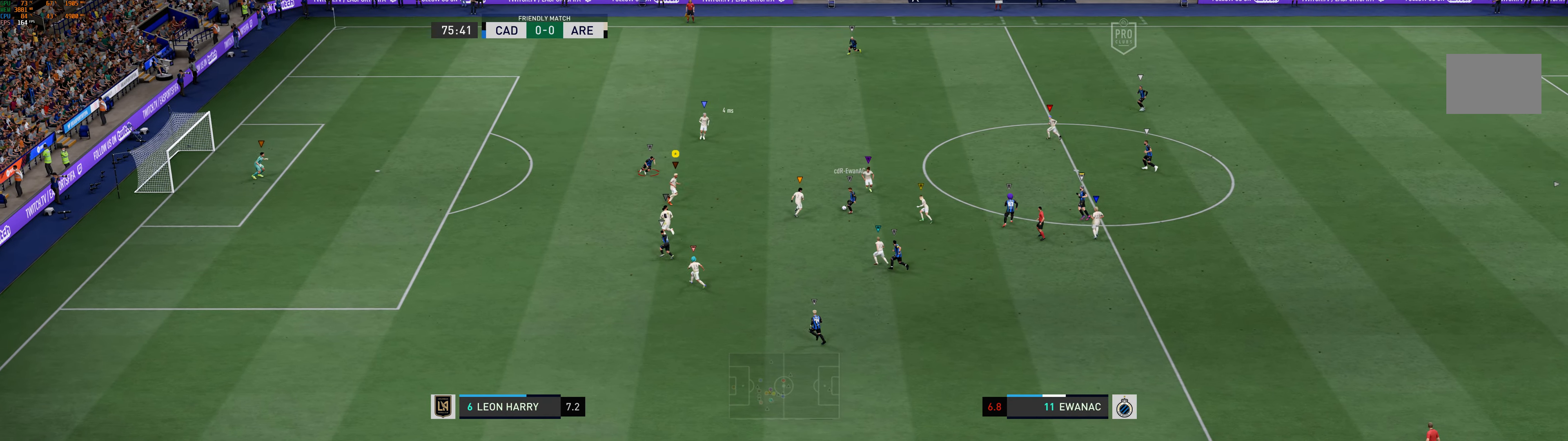
{"buttons": [], "left_stick": "up-left", "events": [[100, "left_stick", "up-left"], [466, "L2", "up"]]}
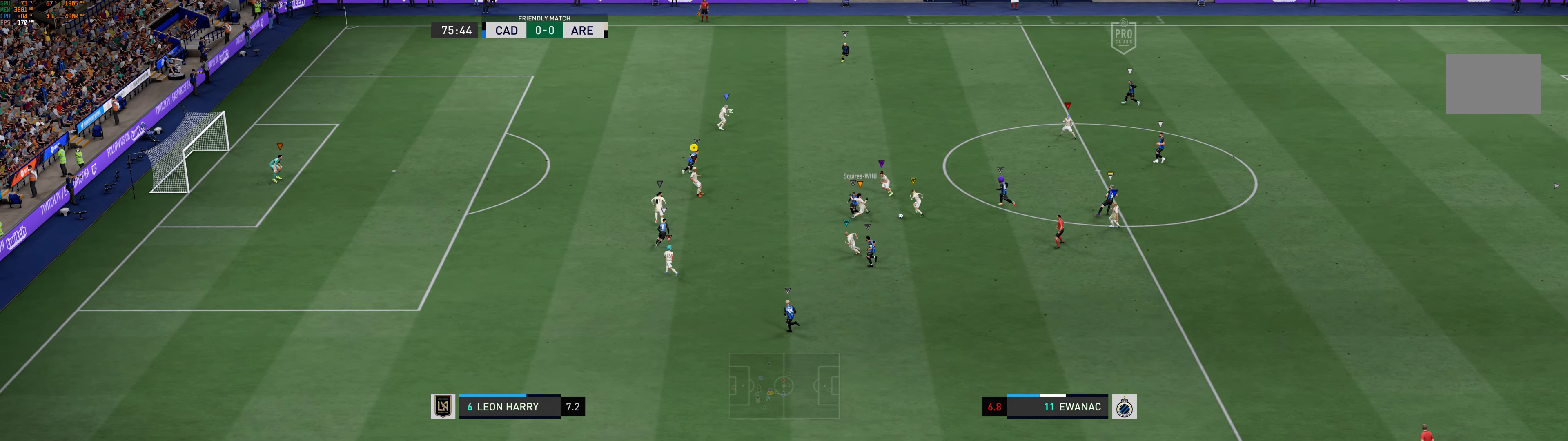
{"buttons": [], "left_stick": "up-left", "events": []}
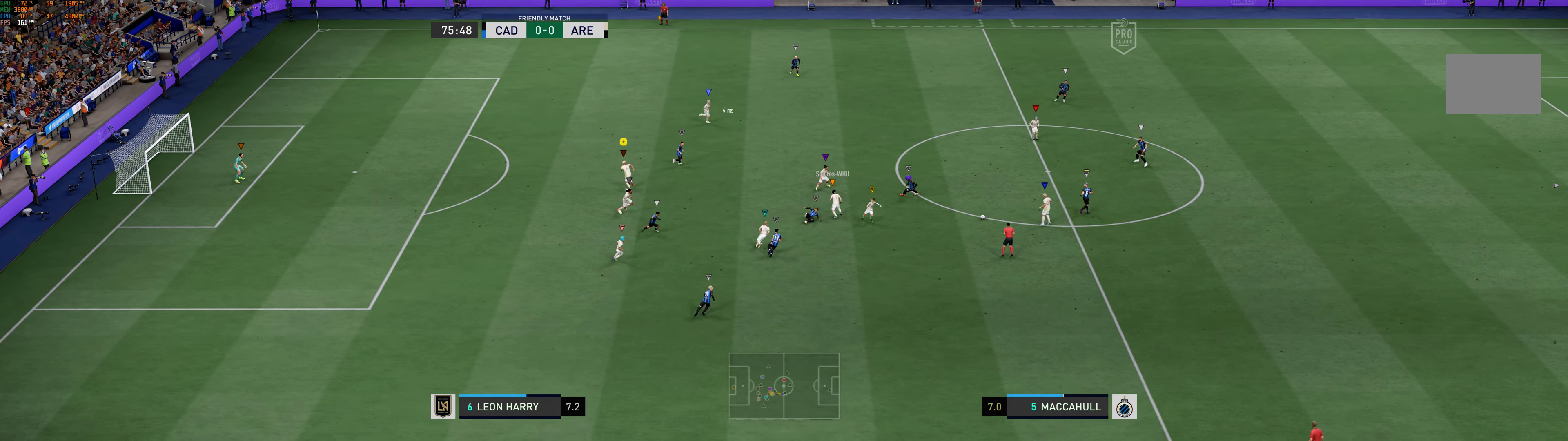
{"buttons": [], "left_stick": "up-right", "events": [[16, "left_stick", "up"], [283, "left_stick", "up-right"]]}
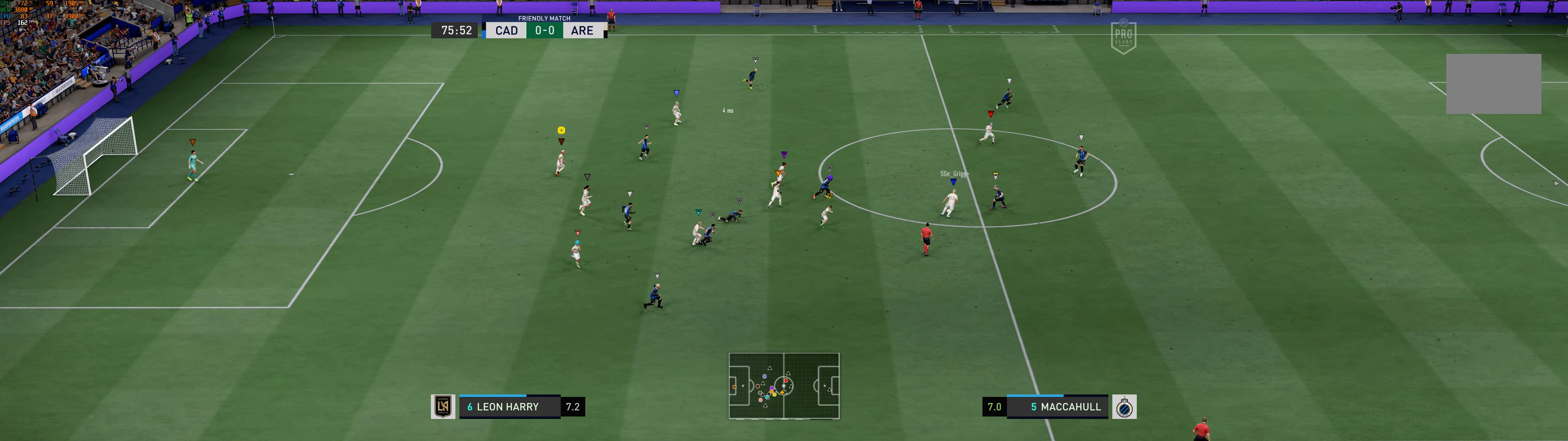
{"buttons": [], "left_stick": "up-right", "events": []}
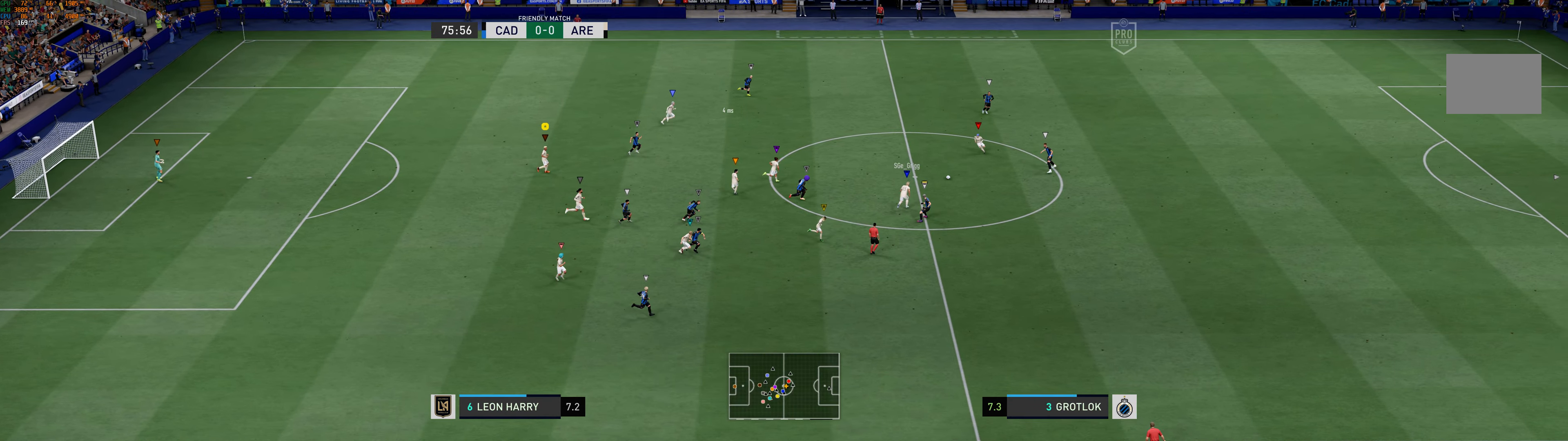
{"buttons": [], "left_stick": "right", "events": [[367, "left_stick", "right"]]}
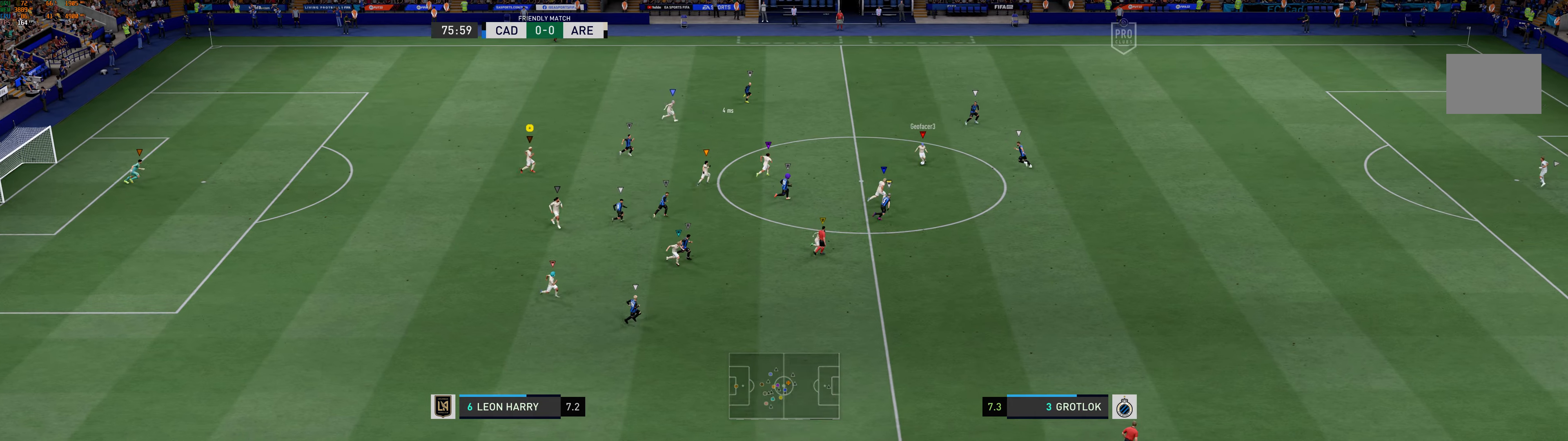
{"buttons": [], "left_stick": "right", "events": []}
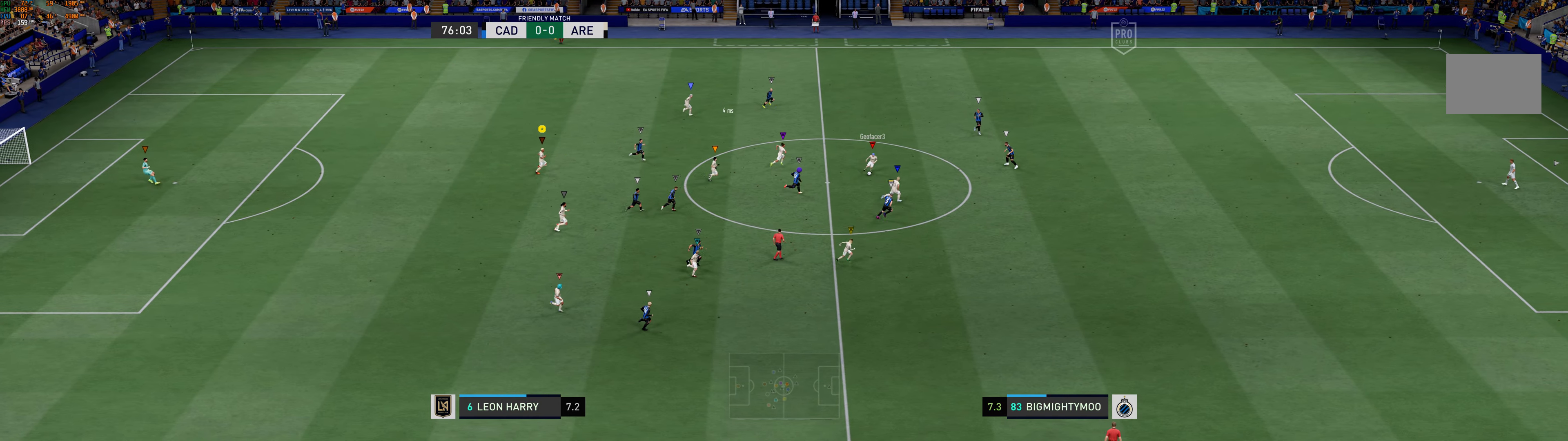
{"buttons": [], "left_stick": "right", "events": []}
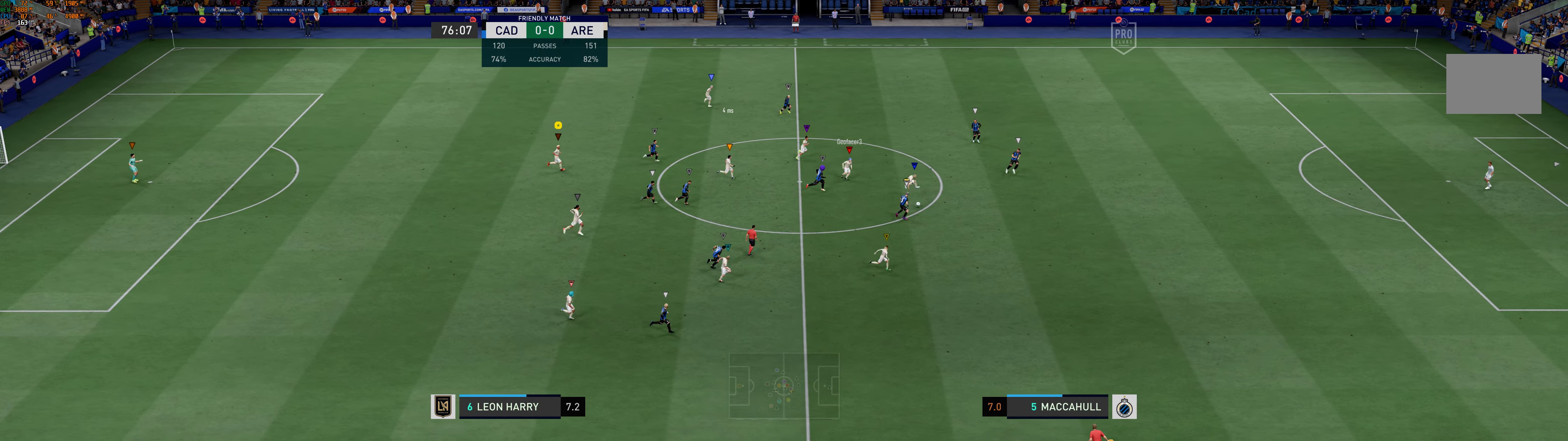
{"buttons": [], "left_stick": "right", "events": []}
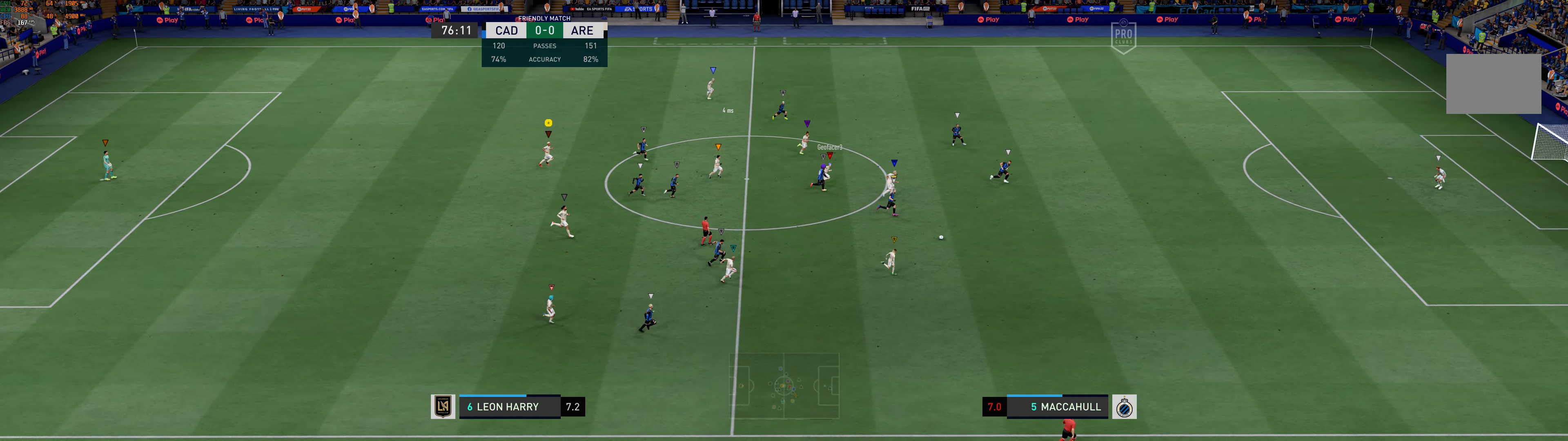
{"buttons": [], "left_stick": "right", "events": []}
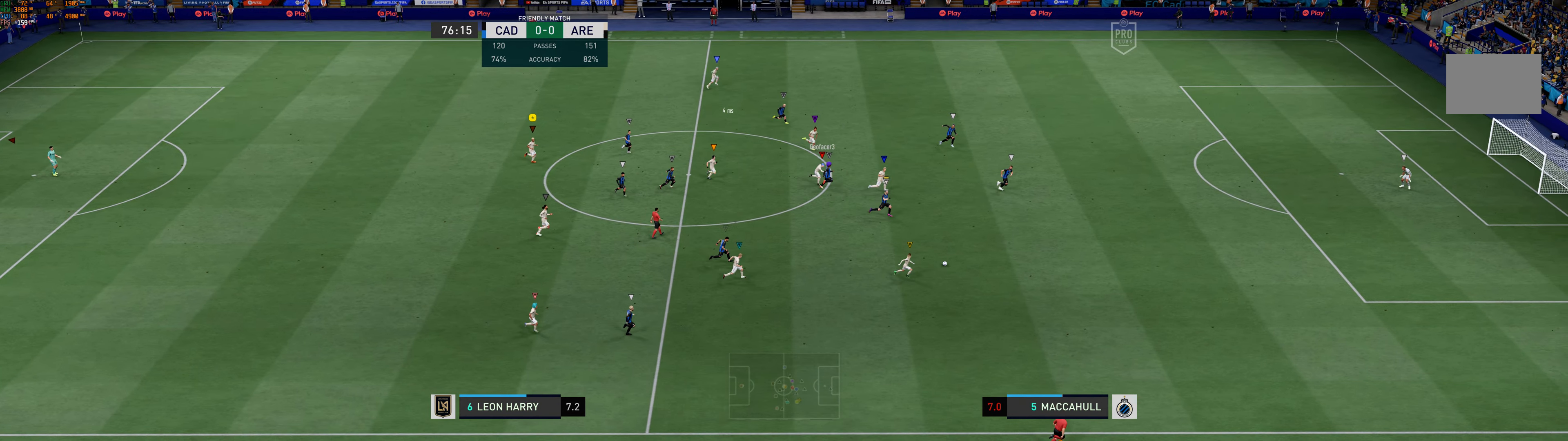
{"buttons": [], "left_stick": "right", "events": []}
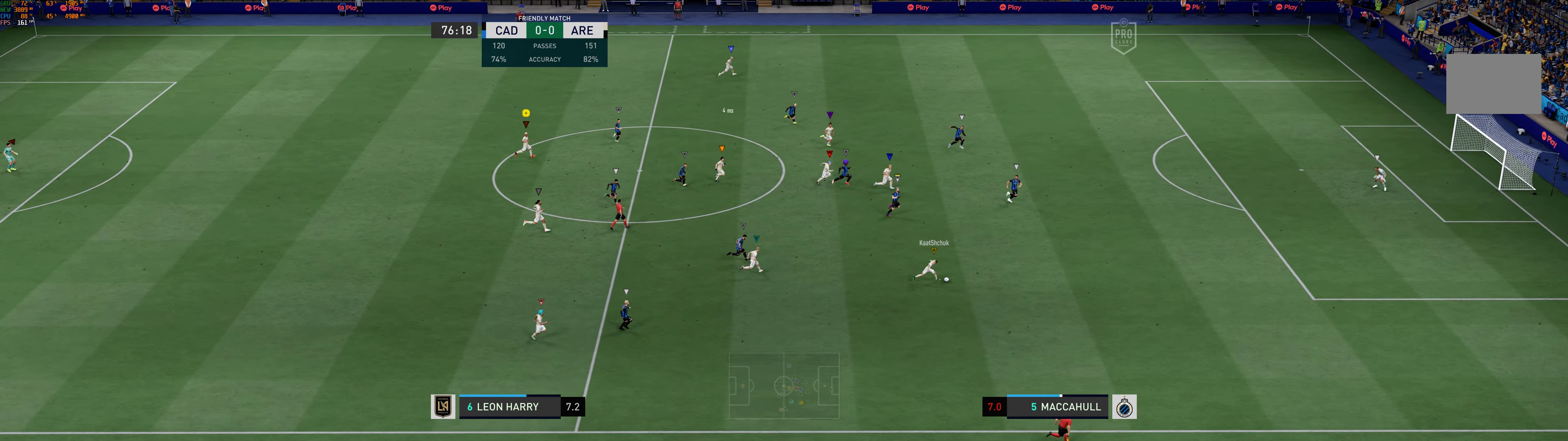
{"buttons": [], "left_stick": "right", "events": []}